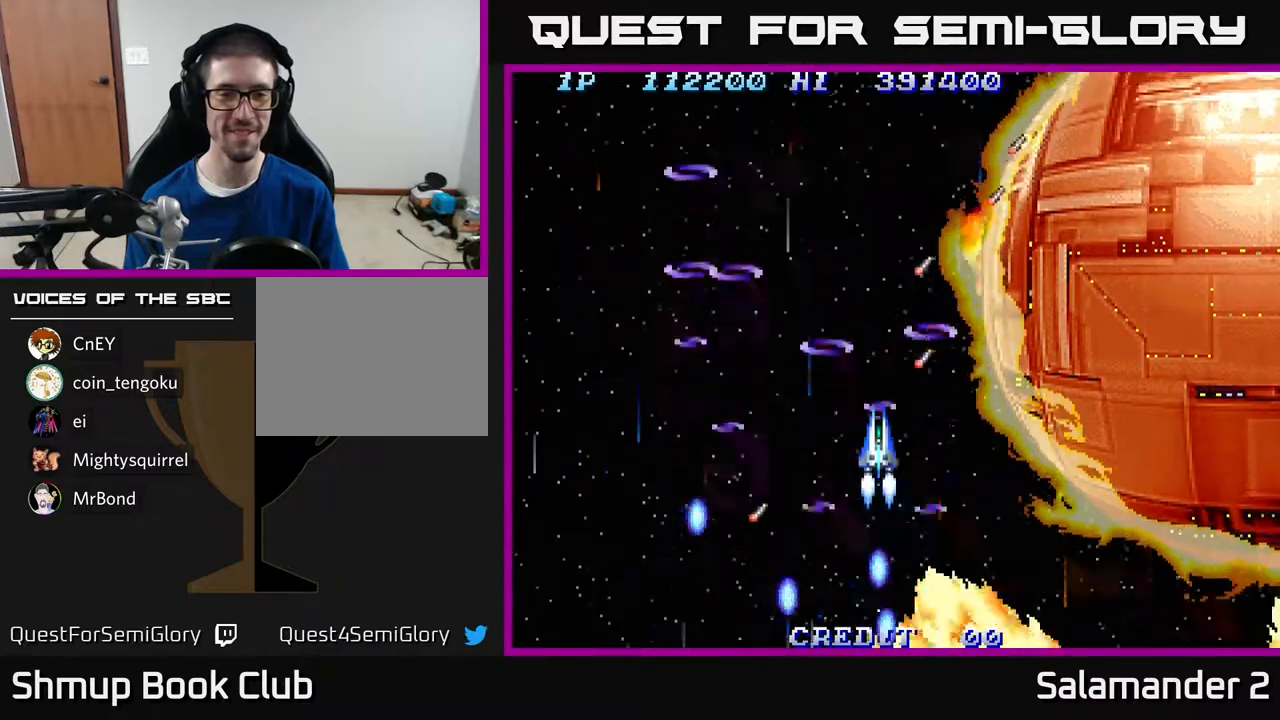
Gameplay with a controller (Xbox layout); each line is a JSON object with the inputs held at the frame after it. "events" lists button and stick changes between this image and that frame as [ms after this image, input, new state], when the widget could be followed in between. Not read: left_stick.
{"buttons": ["A", "DPAD_LEFT"], "right_stick": "center", "events": [[83, "A", "down"], [167, "A", "up"], [167, "DPAD_UP", "up"], [250, "A", "down"], [317, "DPAD_LEFT", "down"], [400, "A", "up"], [483, "A", "down"]]}
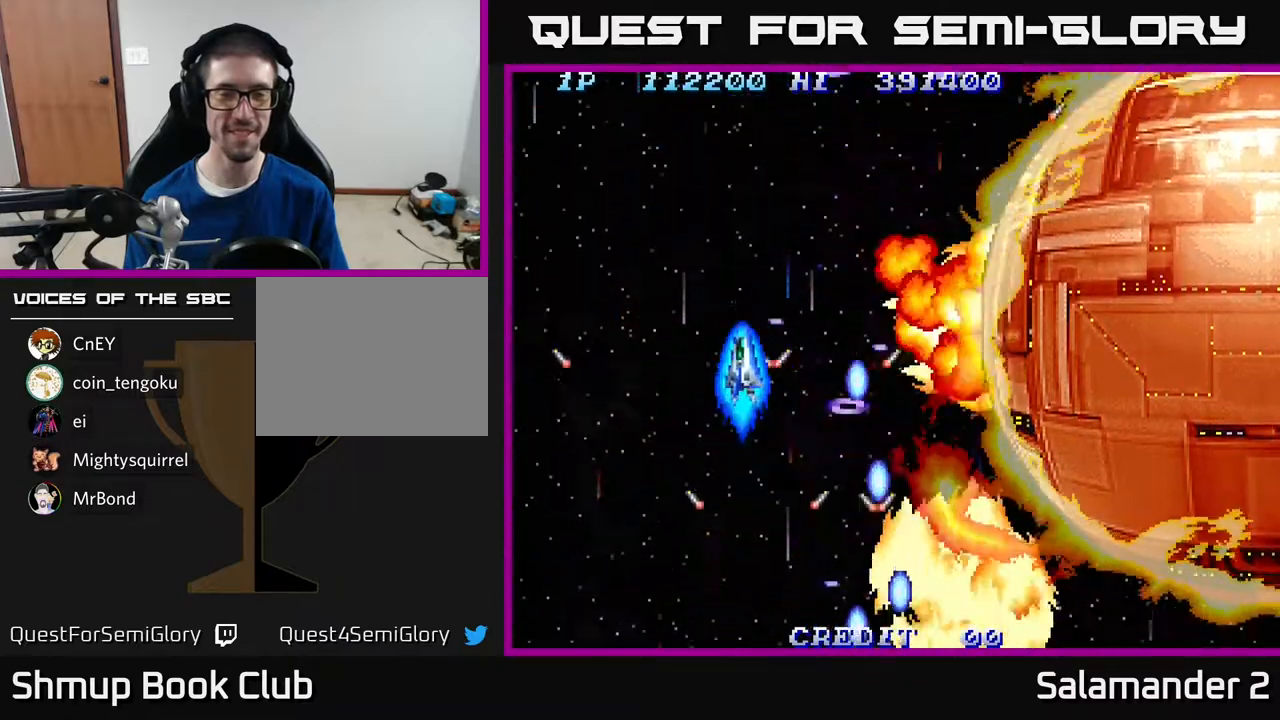
{"buttons": [], "right_stick": "center", "events": [[67, "A", "up"], [117, "DPAD_LEFT", "up"], [167, "A", "down"], [283, "A", "up"], [383, "A", "down"], [500, "A", "up"]]}
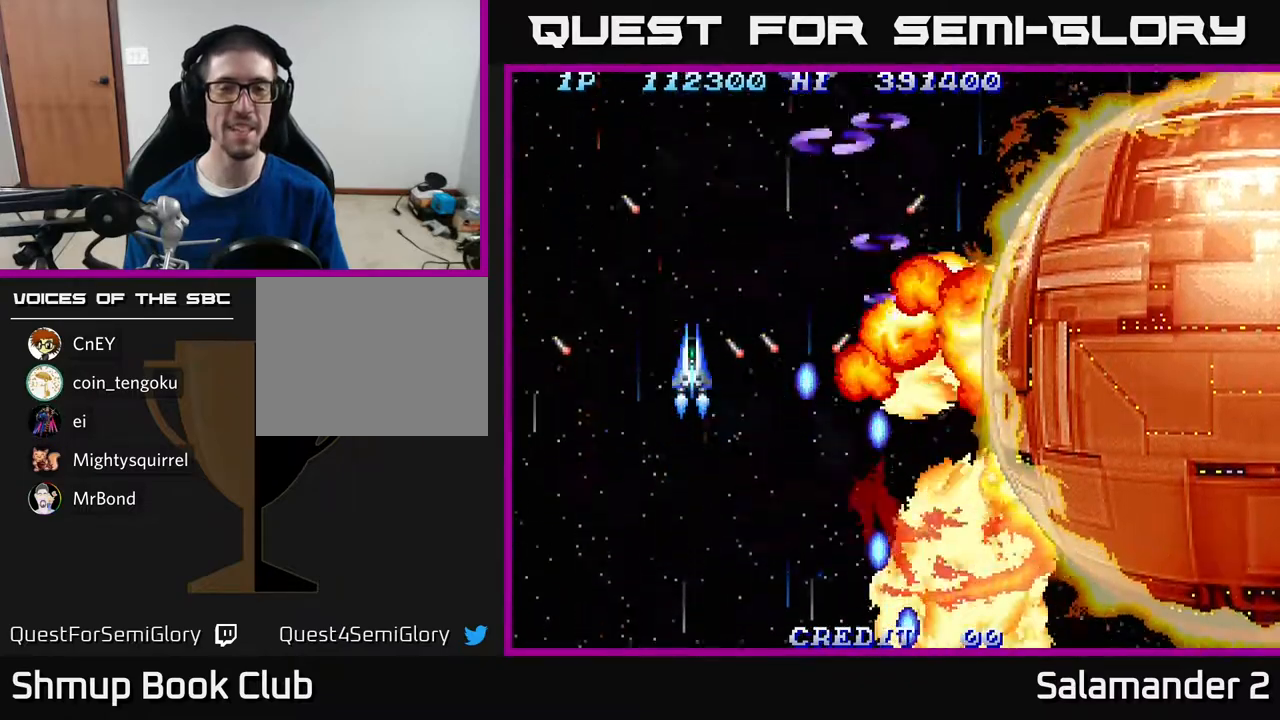
{"buttons": [], "right_stick": "center", "events": [[100, "A", "down"], [250, "A", "up"], [317, "A", "down"], [467, "A", "up"]]}
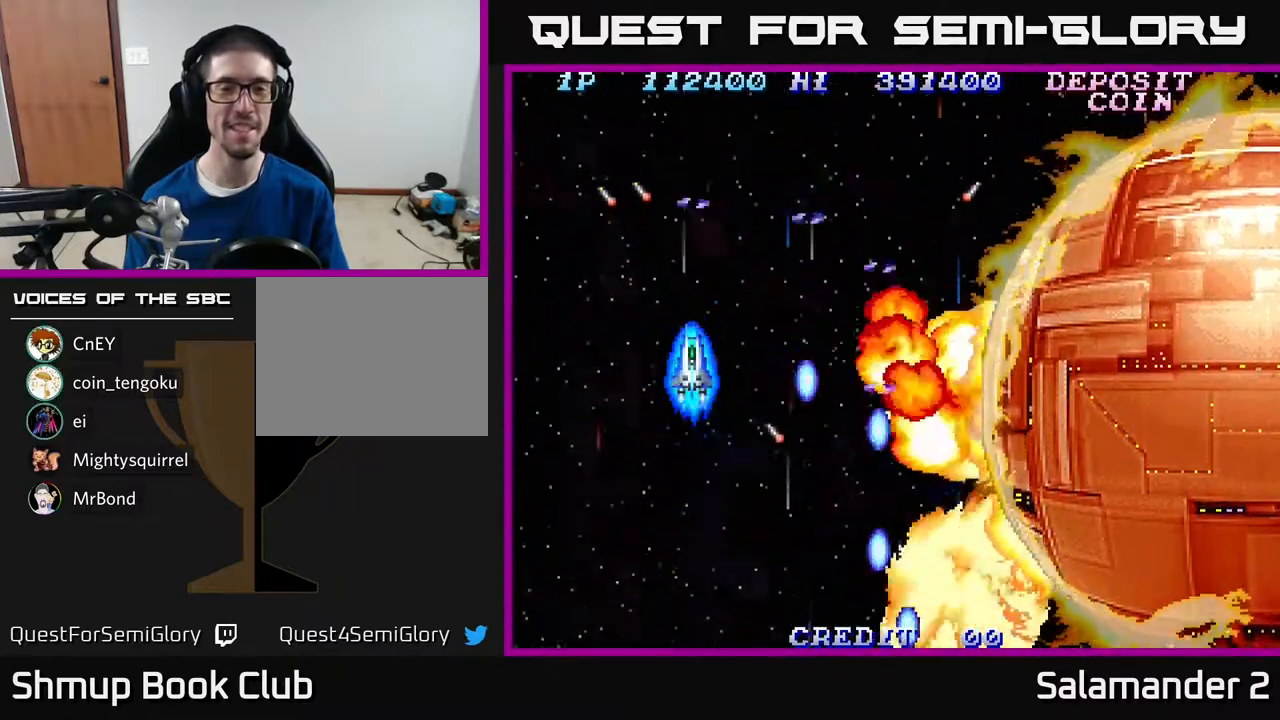
{"buttons": [], "right_stick": "center", "events": [[67, "A", "down"], [183, "A", "up"], [267, "A", "down"], [417, "A", "up"]]}
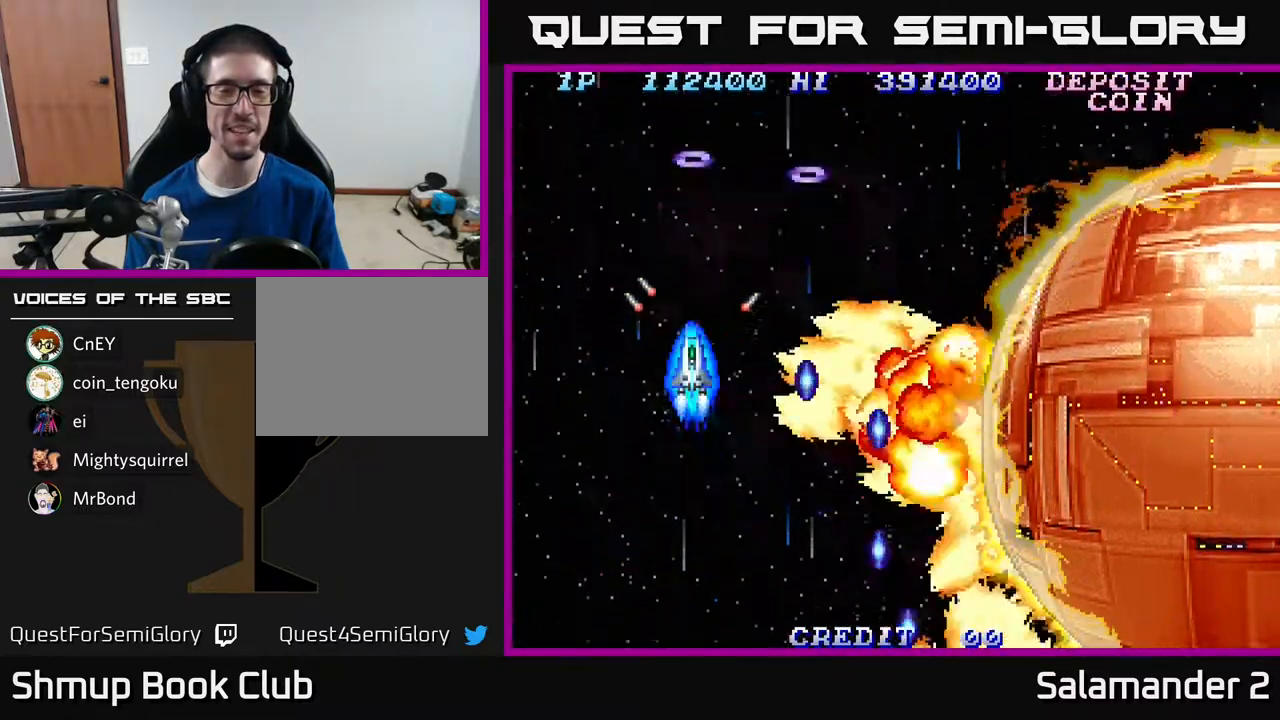
{"buttons": ["A"], "right_stick": "center", "events": [[33, "A", "down"], [150, "A", "up"], [217, "A", "down"], [350, "A", "up"], [433, "A", "down"]]}
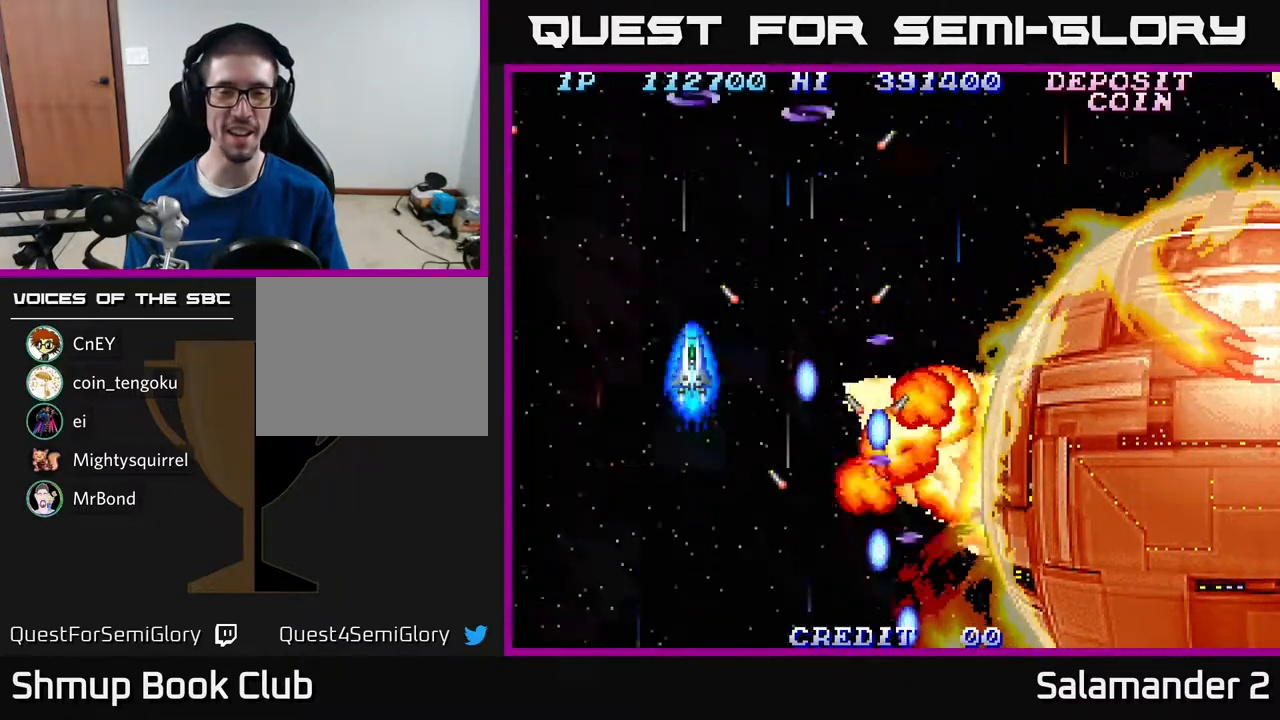
{"buttons": [], "right_stick": "center", "events": [[33, "A", "up"], [133, "A", "down"], [267, "A", "up"], [350, "A", "down"], [450, "A", "up"]]}
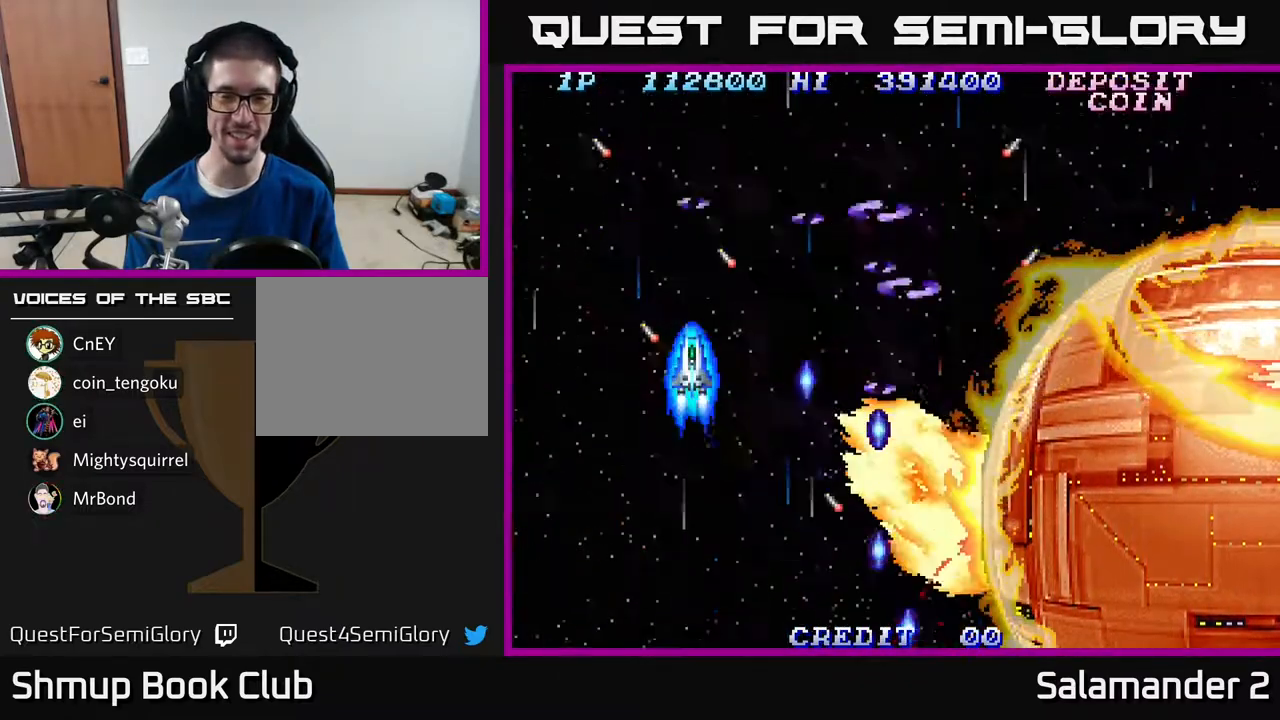
{"buttons": ["A"], "right_stick": "center", "events": [[33, "A", "down"], [200, "A", "up"], [283, "A", "down"], [417, "A", "up"], [500, "A", "down"]]}
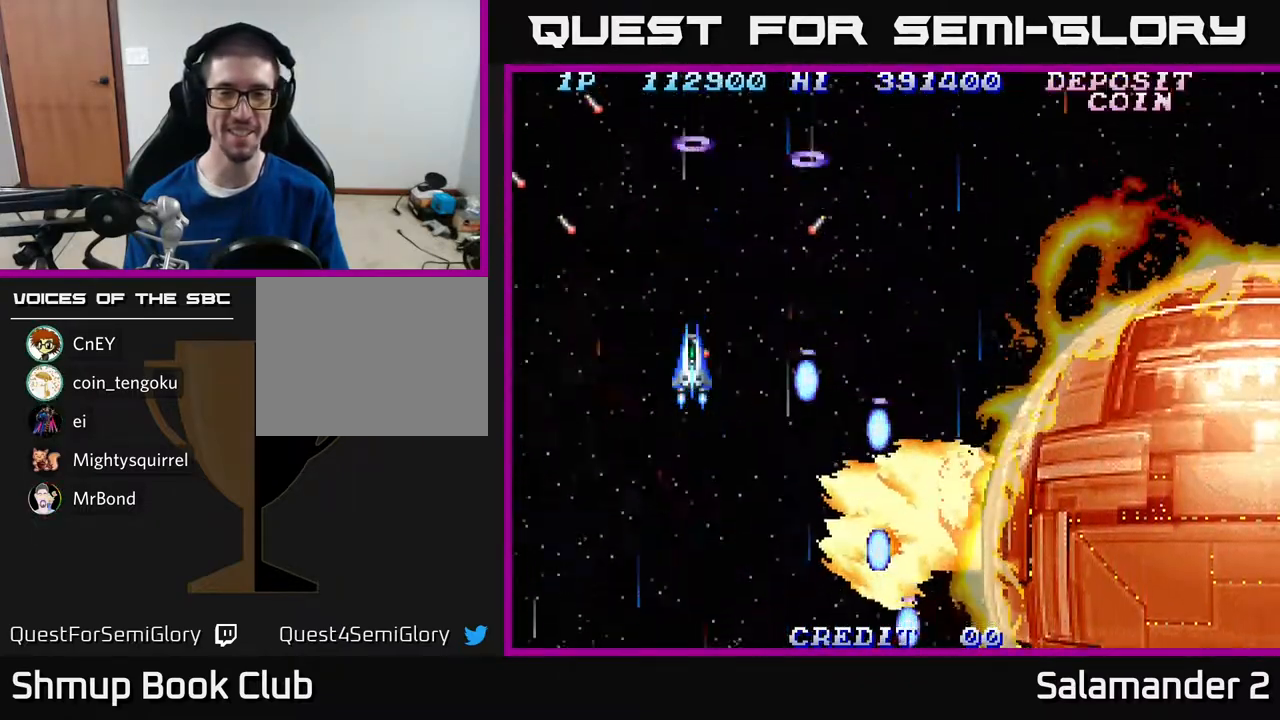
{"buttons": ["A"], "right_stick": "center", "events": [[167, "A", "up"], [217, "A", "down"], [400, "A", "up"], [500, "A", "down"]]}
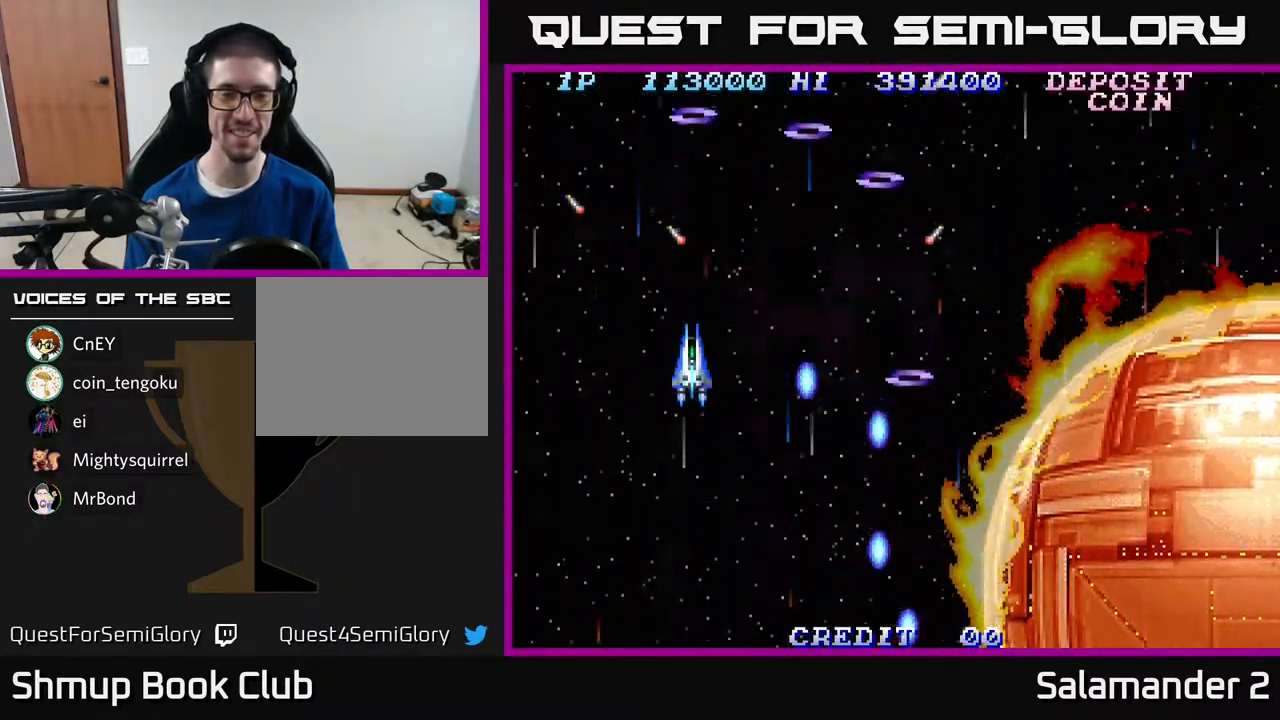
{"buttons": [], "right_stick": "center", "events": [[150, "A", "up"]]}
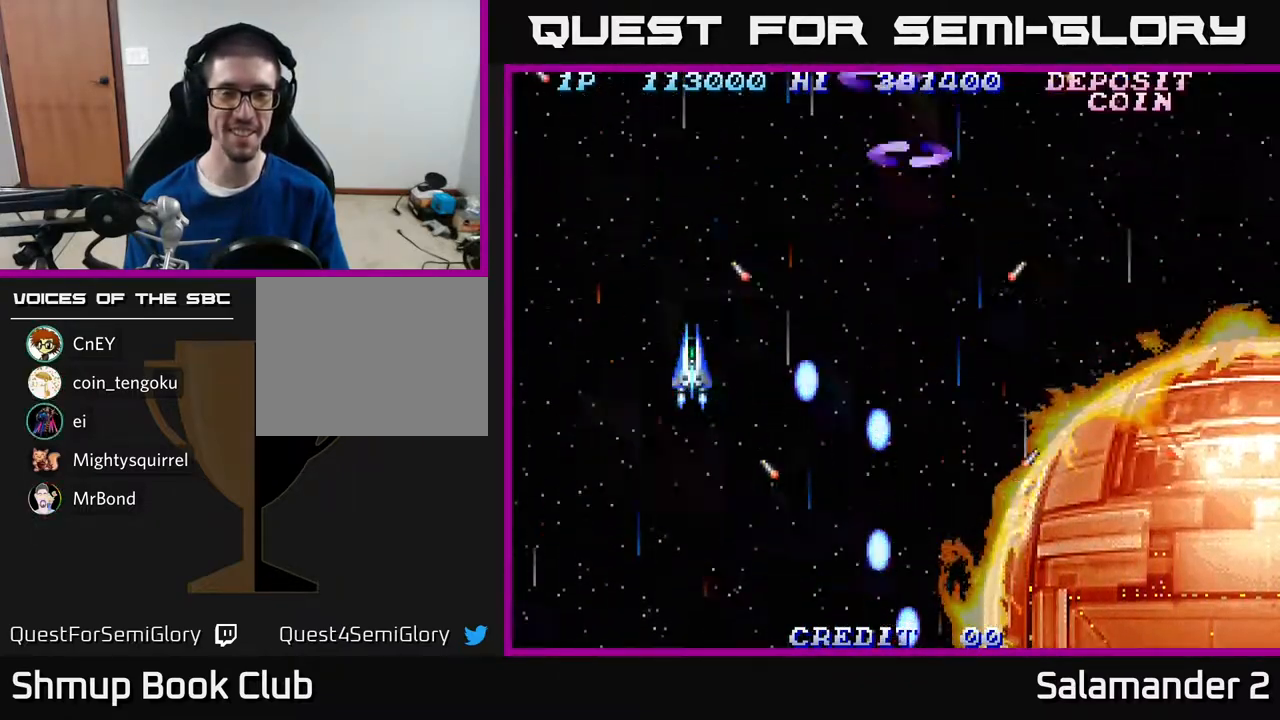
{"buttons": [], "right_stick": "center", "events": []}
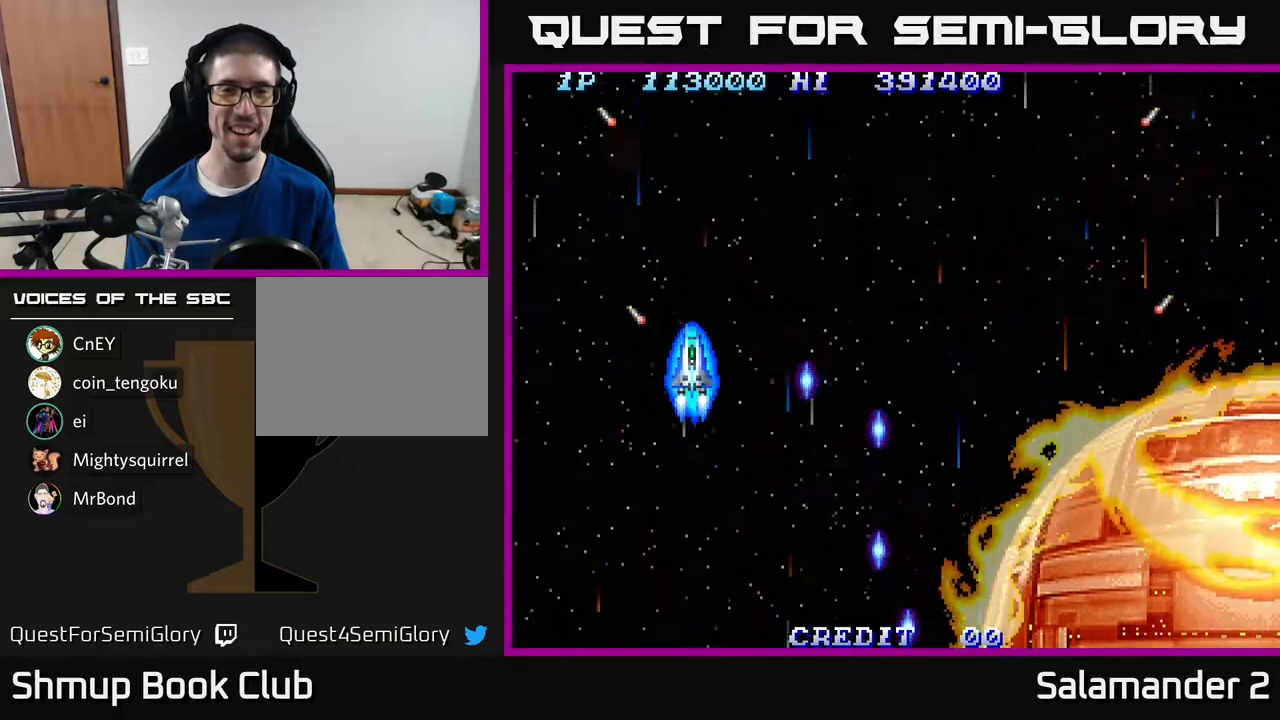
{"buttons": [], "right_stick": "center", "events": []}
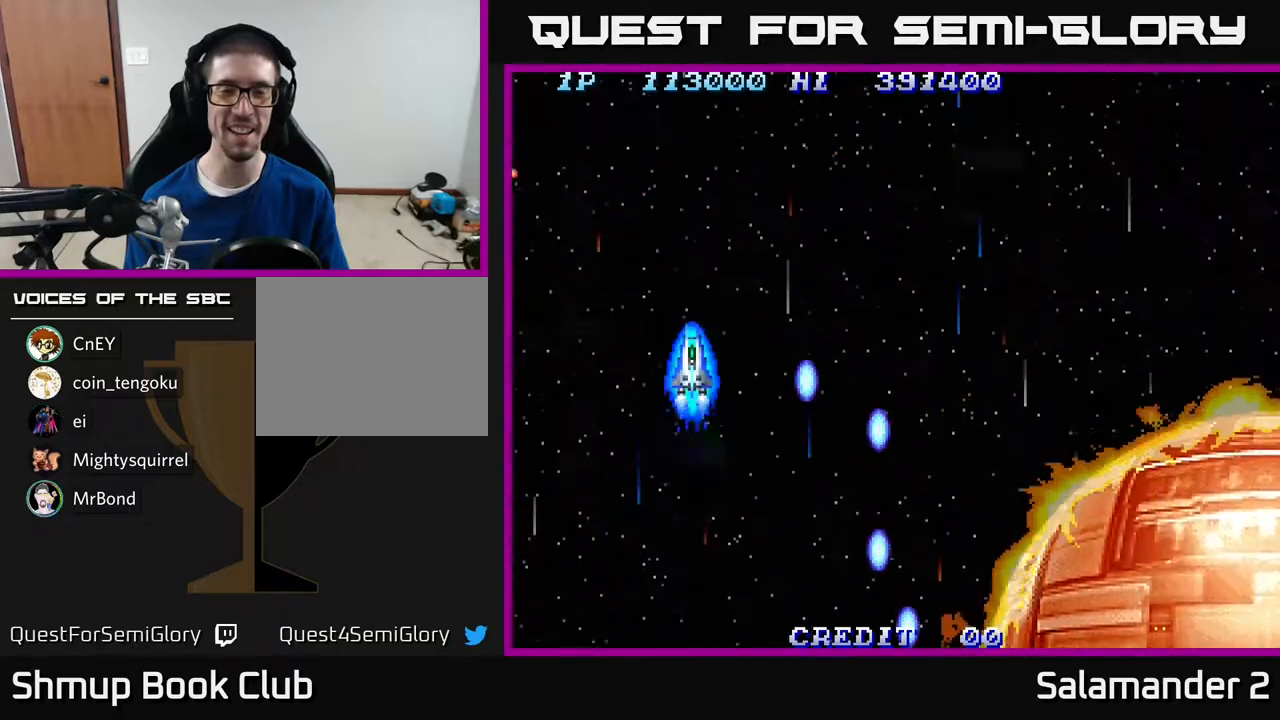
{"buttons": [], "right_stick": "center", "events": []}
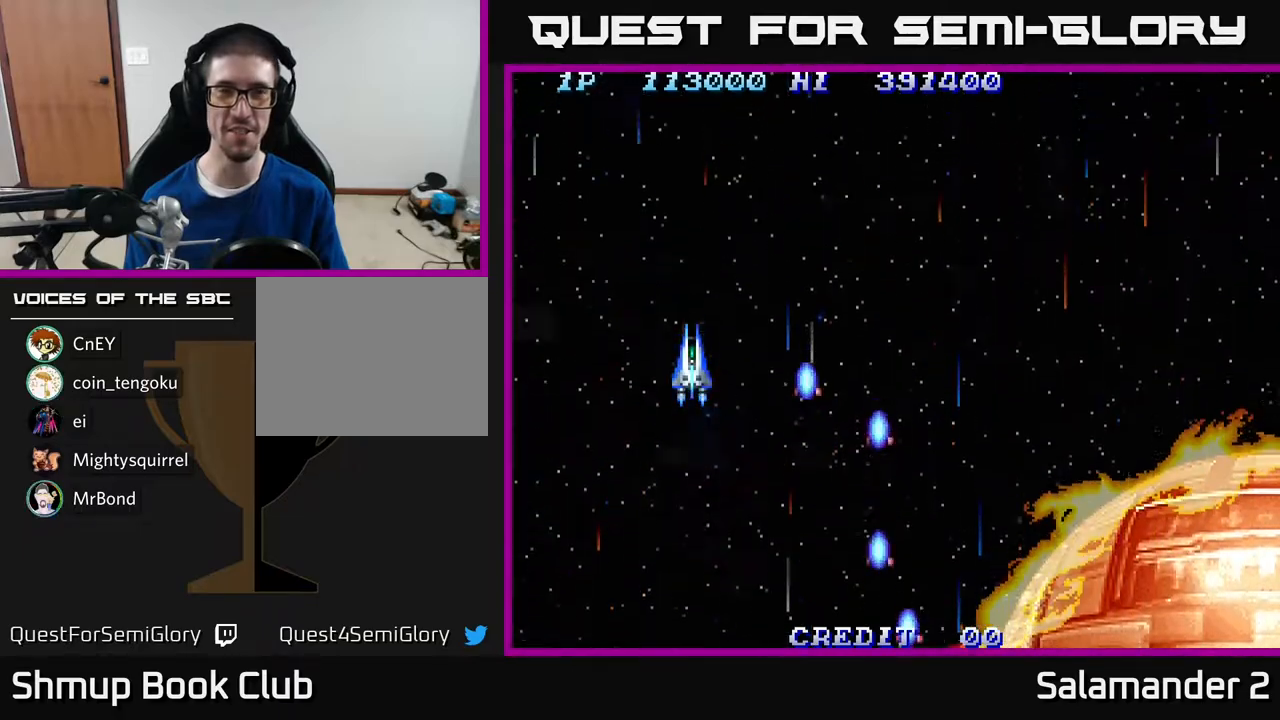
{"buttons": [], "right_stick": "center", "events": [[17, "A", "down"], [250, "A", "up"]]}
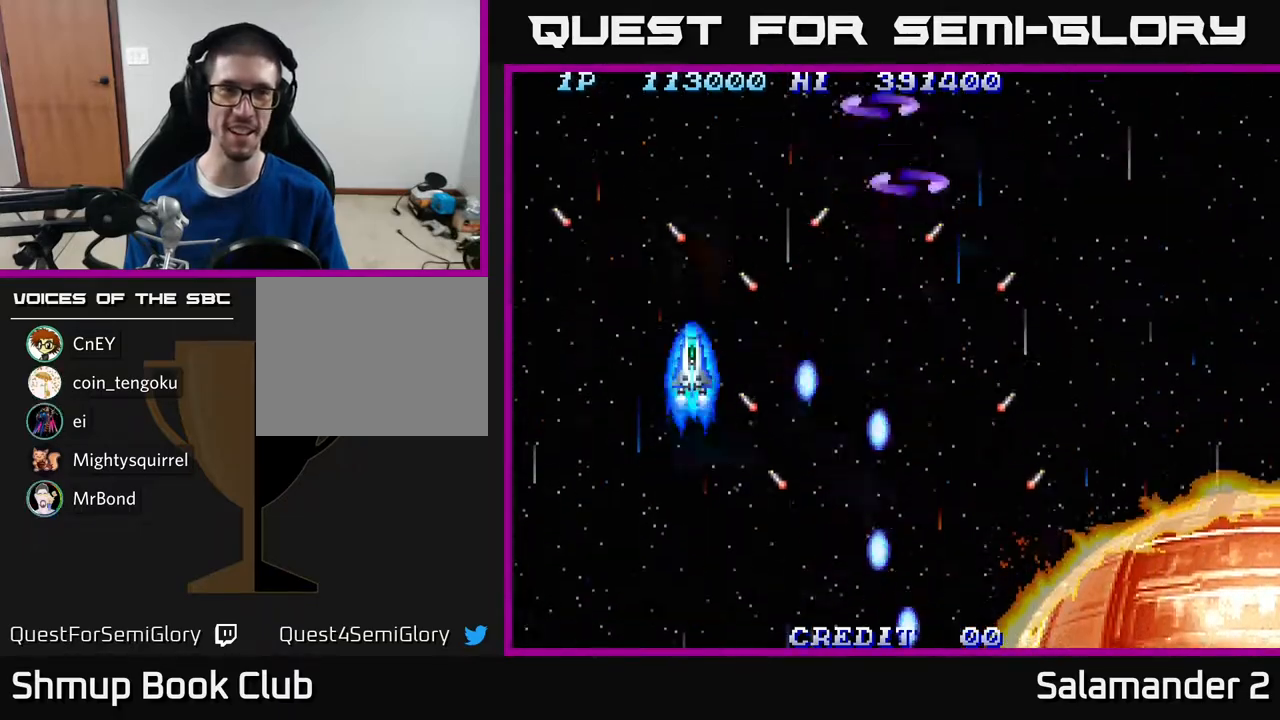
{"buttons": [], "right_stick": "center", "events": []}
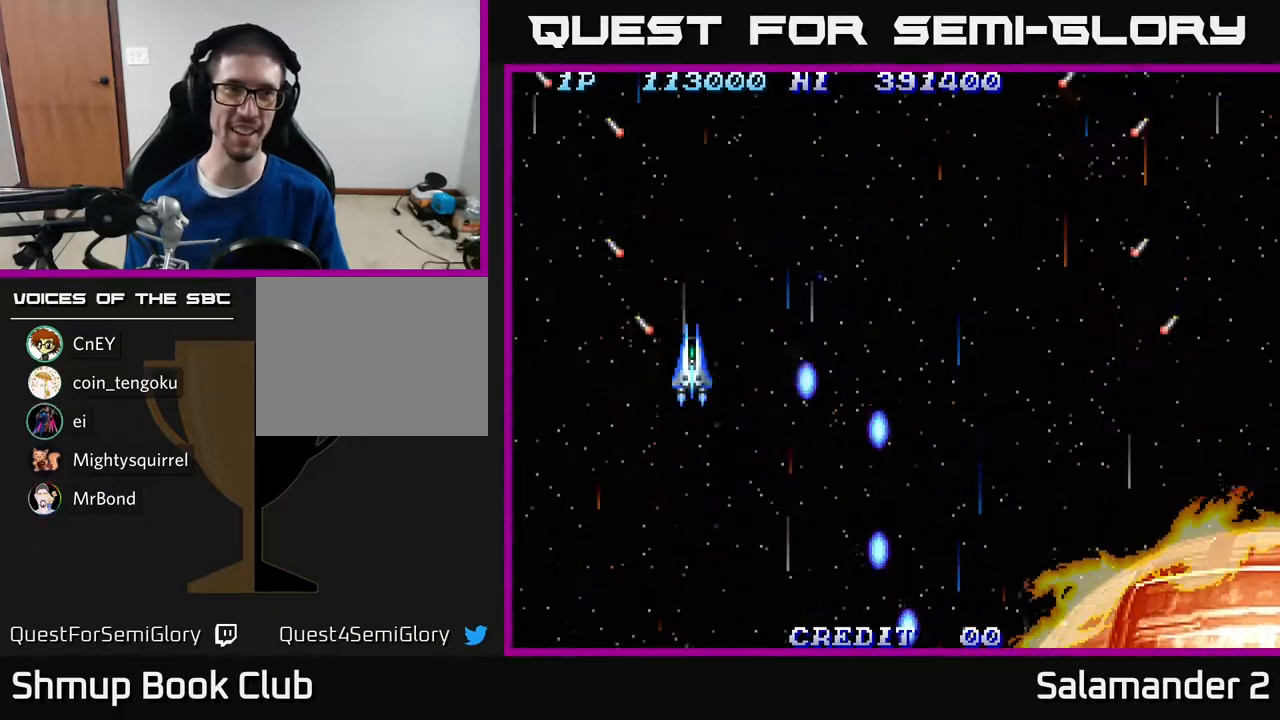
{"buttons": ["A"], "right_stick": "center", "events": [[383, "A", "down"]]}
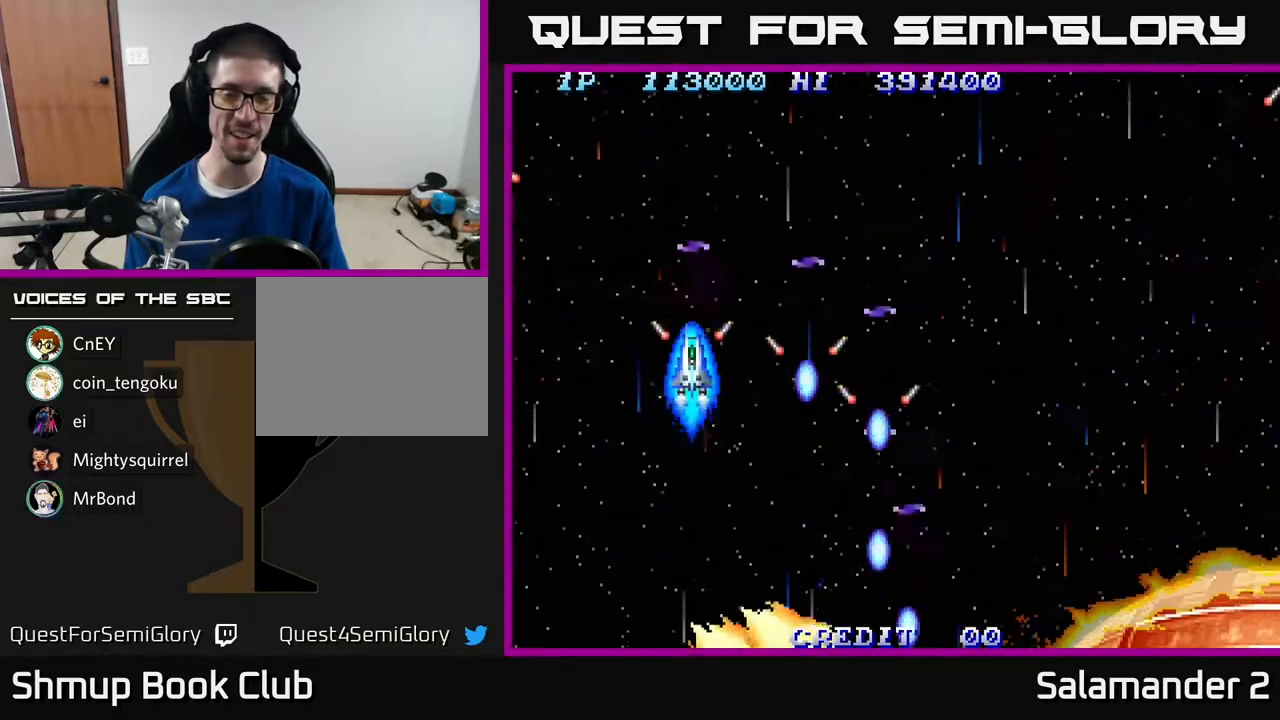
{"buttons": ["DPAD_RIGHT"], "right_stick": "center", "events": [[83, "A", "up"], [117, "DPAD_RIGHT", "down"], [183, "A", "down"], [333, "A", "up"]]}
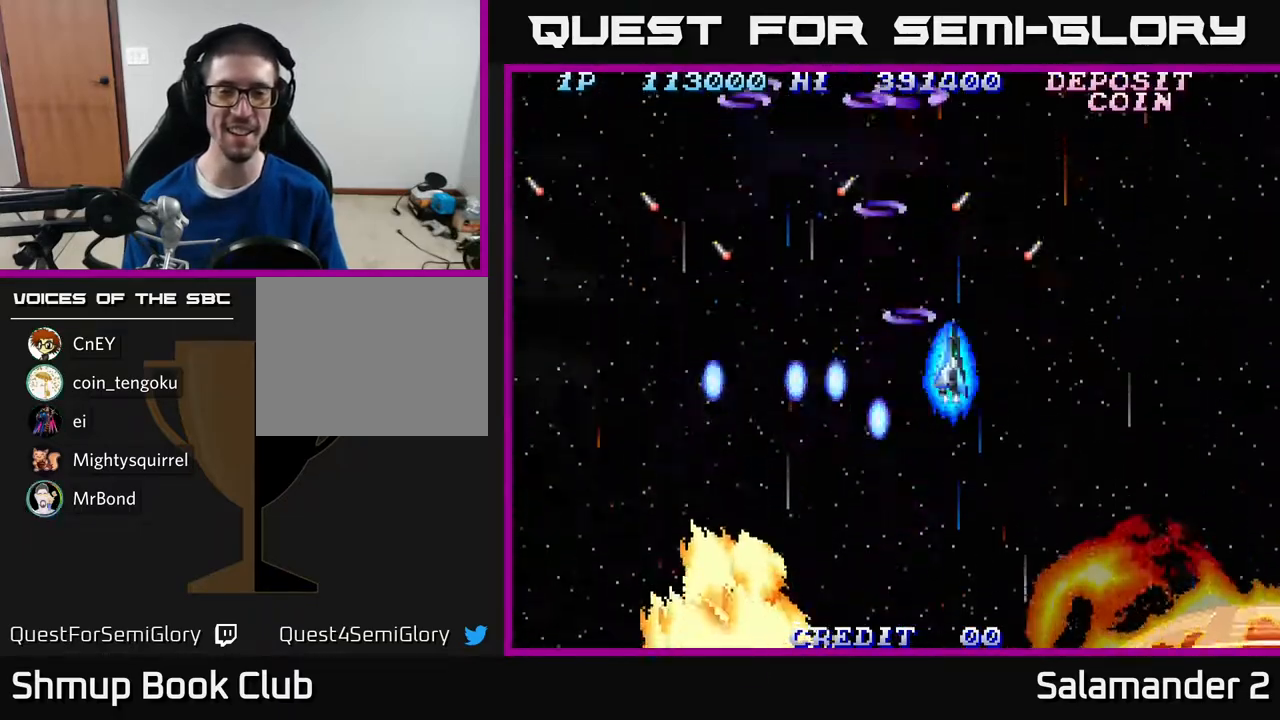
{"buttons": ["DPAD_RIGHT"], "right_stick": "center", "events": [[183, "DPAD_DOWN", "down"], [183, "DPAD_RIGHT", "up"], [400, "DPAD_DOWN", "up"], [433, "DPAD_RIGHT", "down"]]}
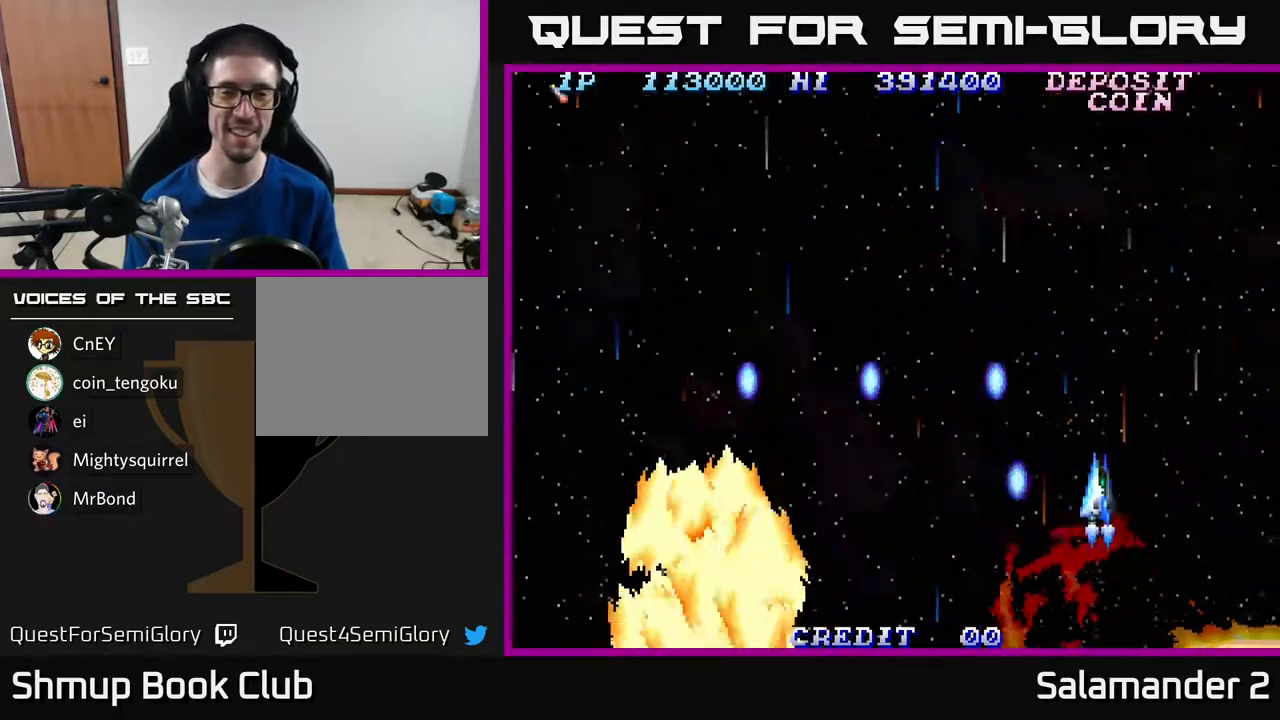
{"buttons": ["DPAD_RIGHT"], "right_stick": "center", "events": [[267, "A", "down"], [417, "A", "up"]]}
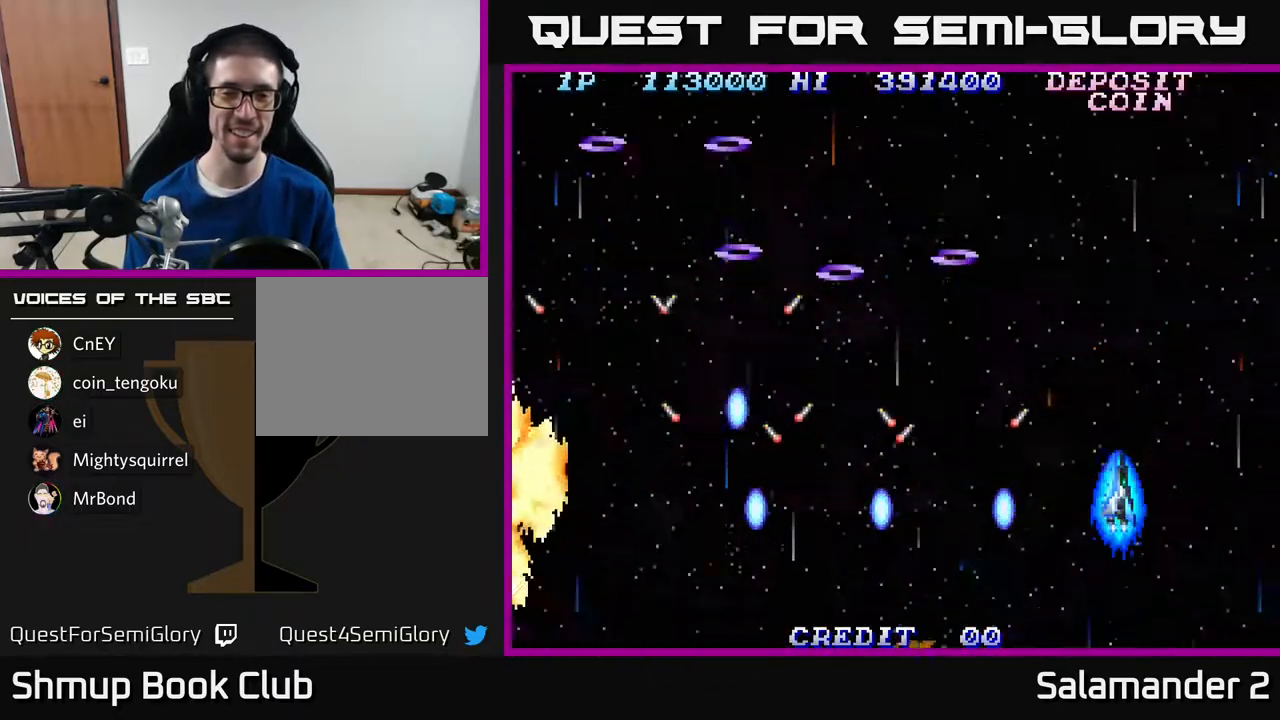
{"buttons": ["DPAD_LEFT"], "right_stick": "center", "events": [[17, "A", "down"], [167, "A", "up"], [217, "DPAD_RIGHT", "up"], [300, "DPAD_LEFT", "down"]]}
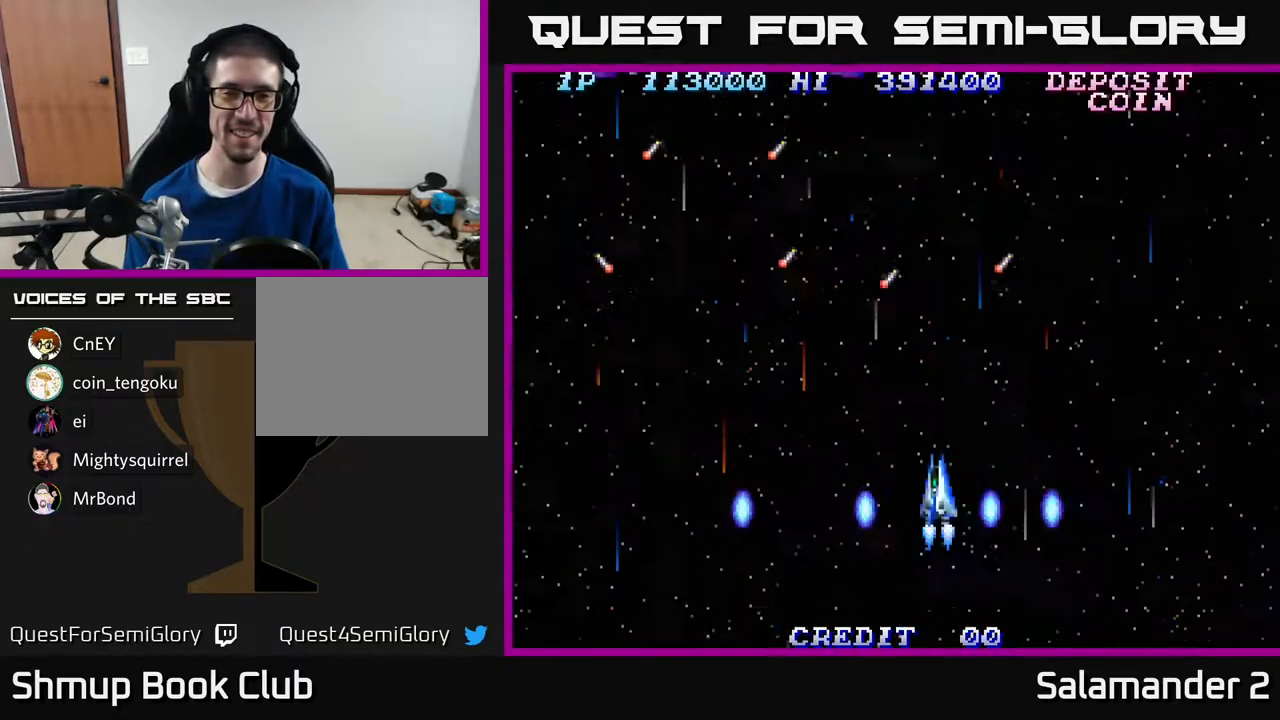
{"buttons": ["DPAD_DOWN", "DPAD_LEFT"], "right_stick": "center", "events": [[233, "A", "down"], [367, "DPAD_DOWN", "down"], [383, "A", "up"]]}
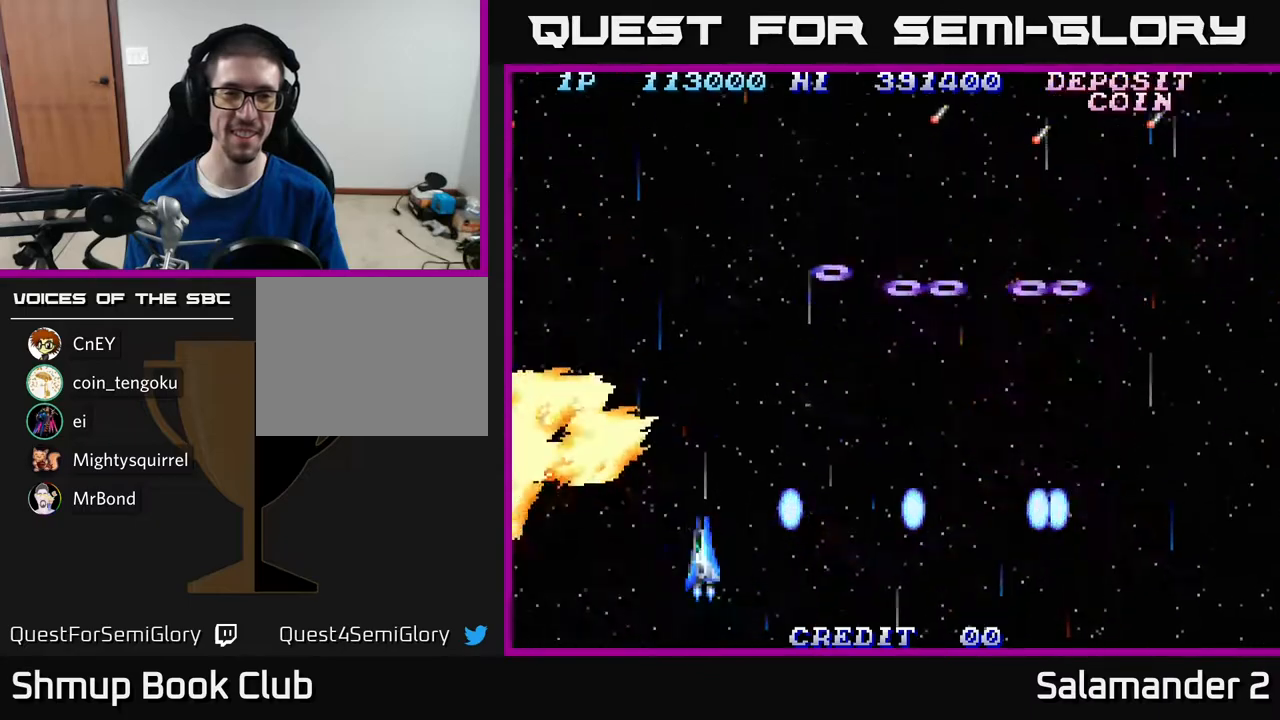
{"buttons": ["A", "DPAD_RIGHT"], "right_stick": "center", "events": [[117, "A", "down"], [133, "DPAD_DOWN", "up"], [200, "DPAD_LEFT", "up"], [217, "A", "up"], [317, "A", "down"], [400, "DPAD_RIGHT", "down"], [417, "A", "up"], [483, "A", "down"]]}
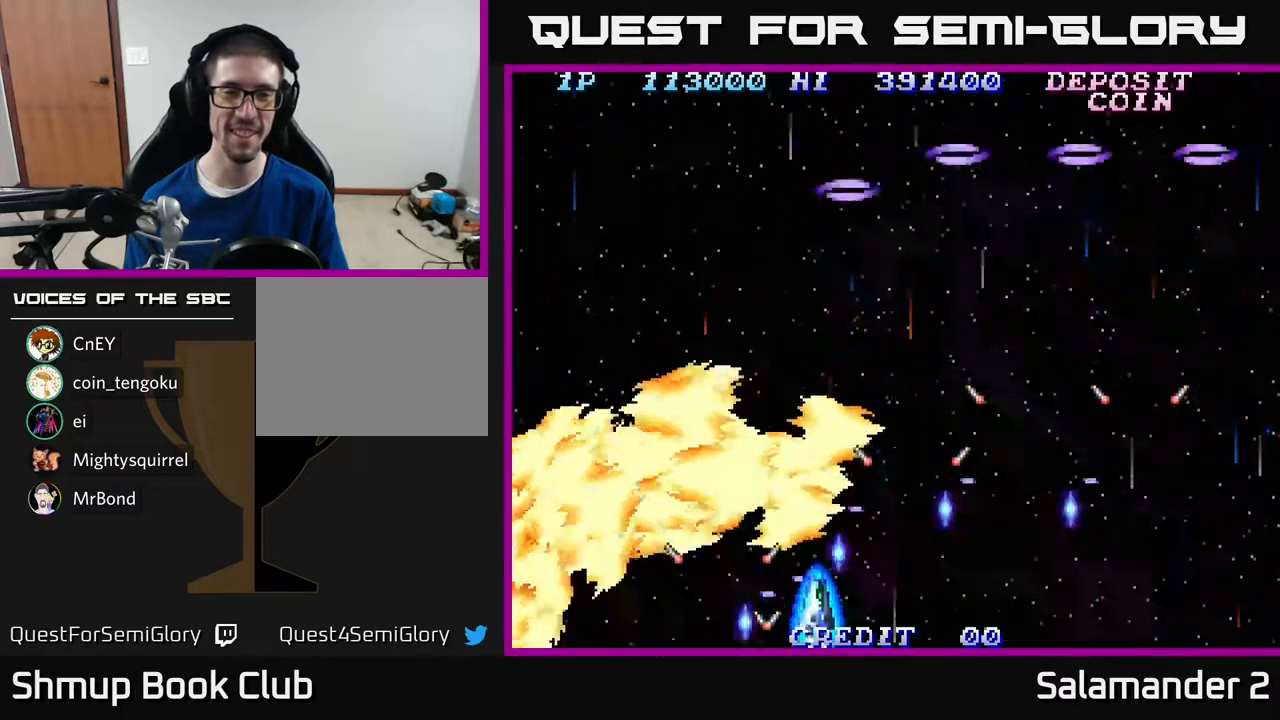
{"buttons": [], "right_stick": "center", "events": [[67, "A", "up"], [167, "A", "down"], [267, "A", "up"], [367, "A", "down"], [417, "DPAD_RIGHT", "up"], [433, "A", "up"]]}
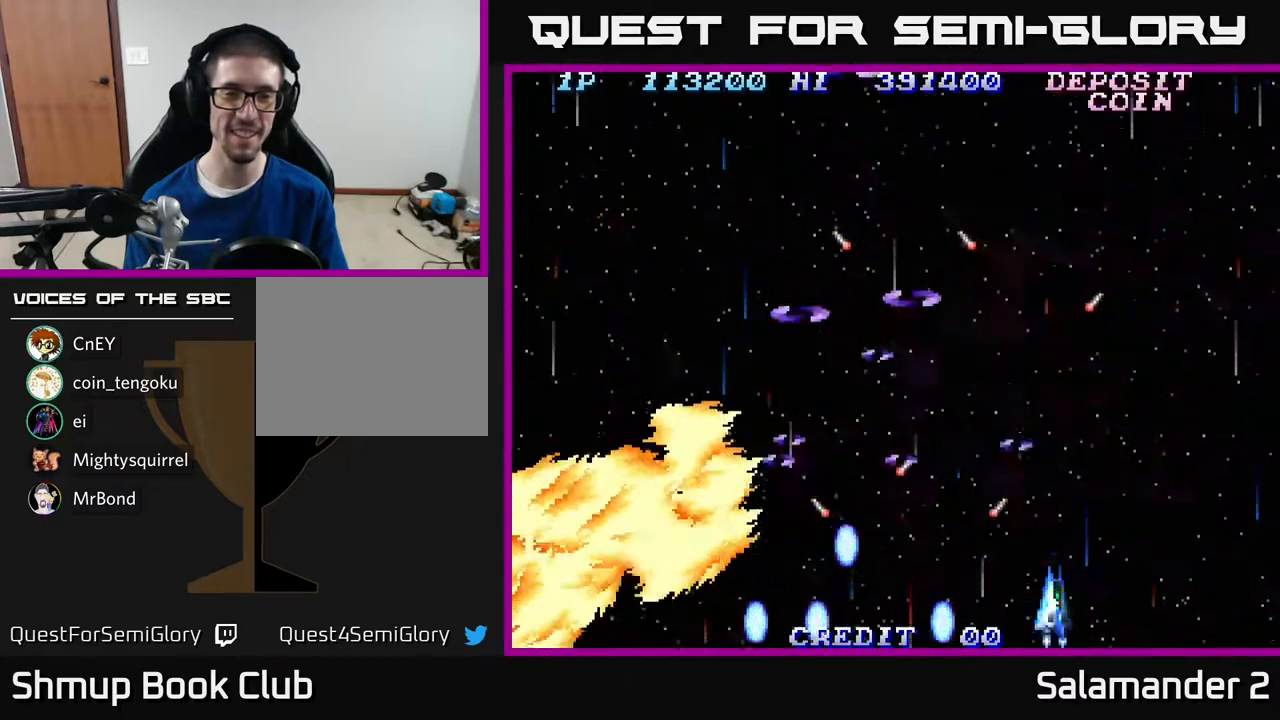
{"buttons": [], "right_stick": "center", "events": [[17, "A", "down"], [100, "A", "up"], [200, "A", "down"], [283, "A", "up"], [367, "A", "down"], [467, "A", "up"]]}
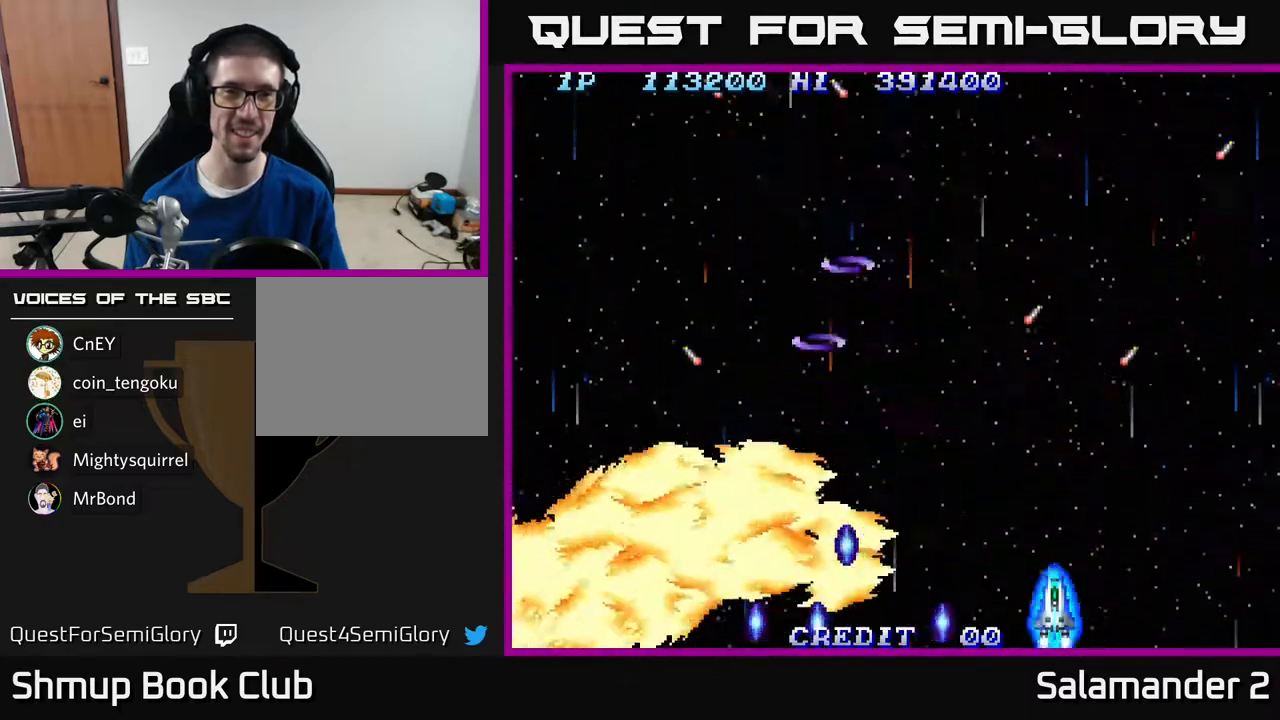
{"buttons": ["A"], "right_stick": "center", "events": [[83, "A", "down"], [183, "A", "up"], [250, "A", "down"], [350, "A", "up"], [467, "A", "down"]]}
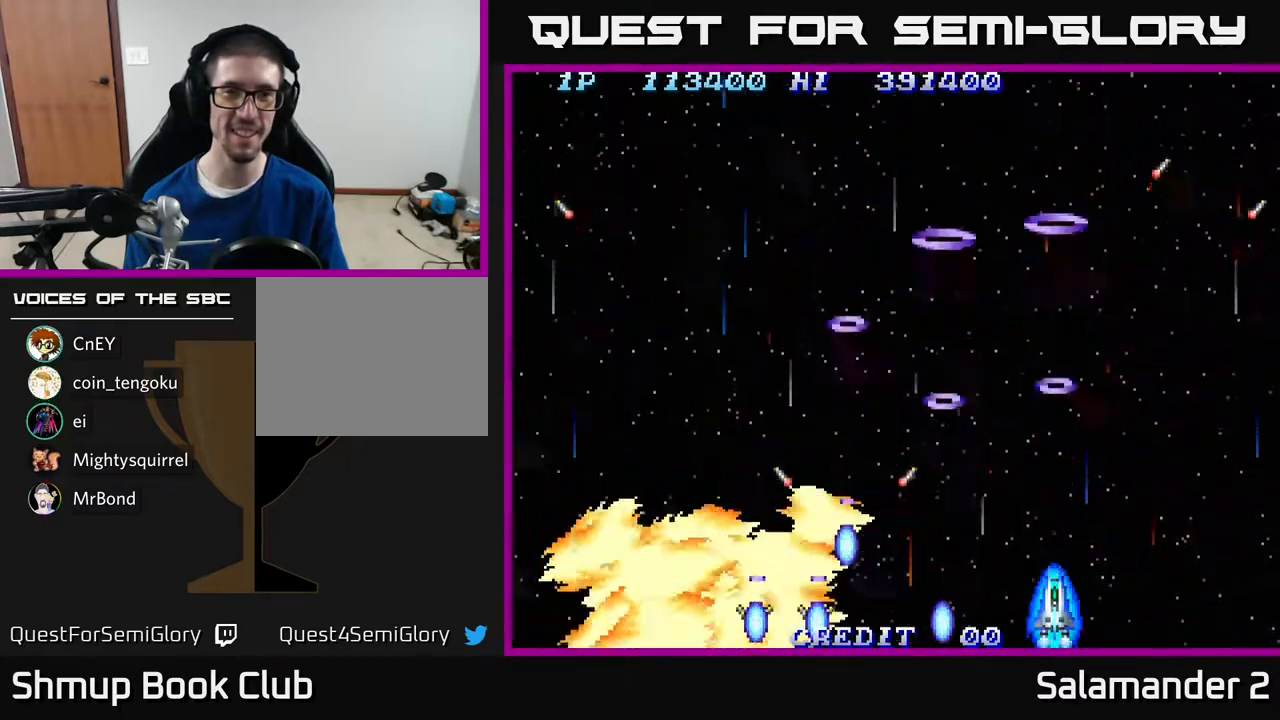
{"buttons": ["DPAD_UP"], "right_stick": "center", "events": [[67, "A", "up"], [133, "A", "down"], [217, "A", "up"], [350, "A", "down"], [433, "A", "up"], [483, "DPAD_UP", "down"]]}
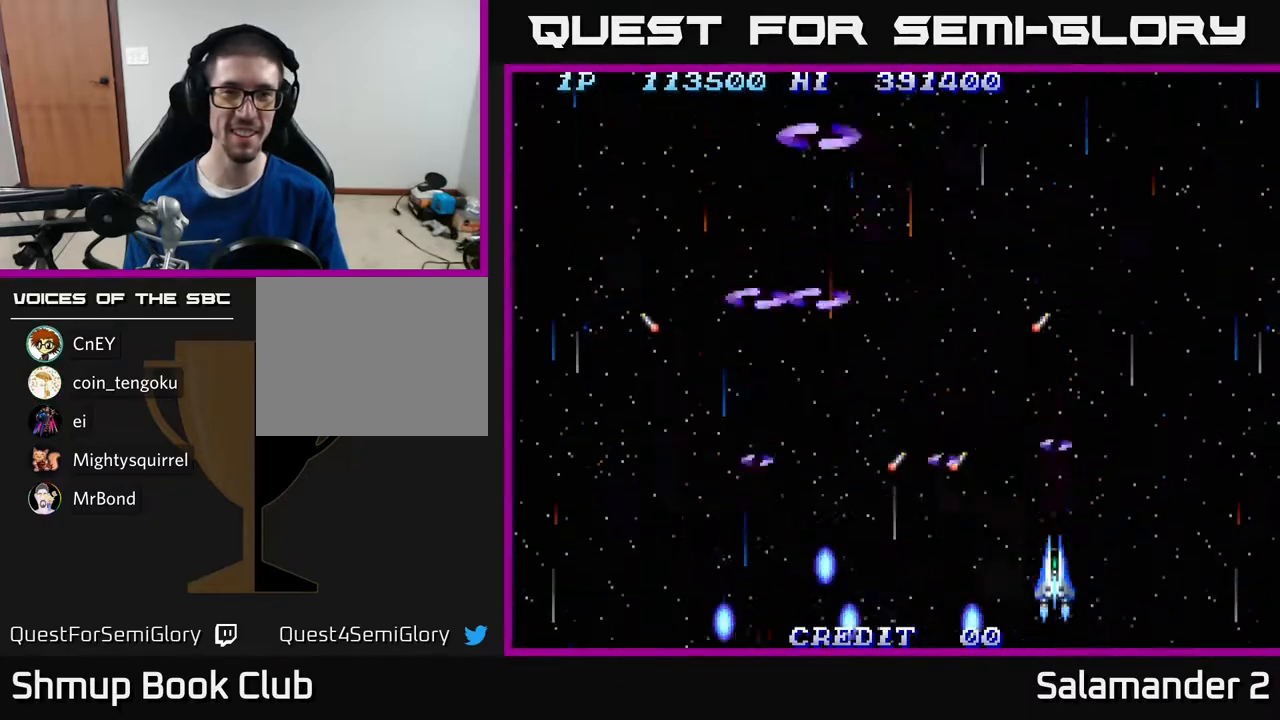
{"buttons": ["DPAD_LEFT"], "right_stick": "center", "events": [[350, "DPAD_LEFT", "down"], [383, "DPAD_UP", "up"]]}
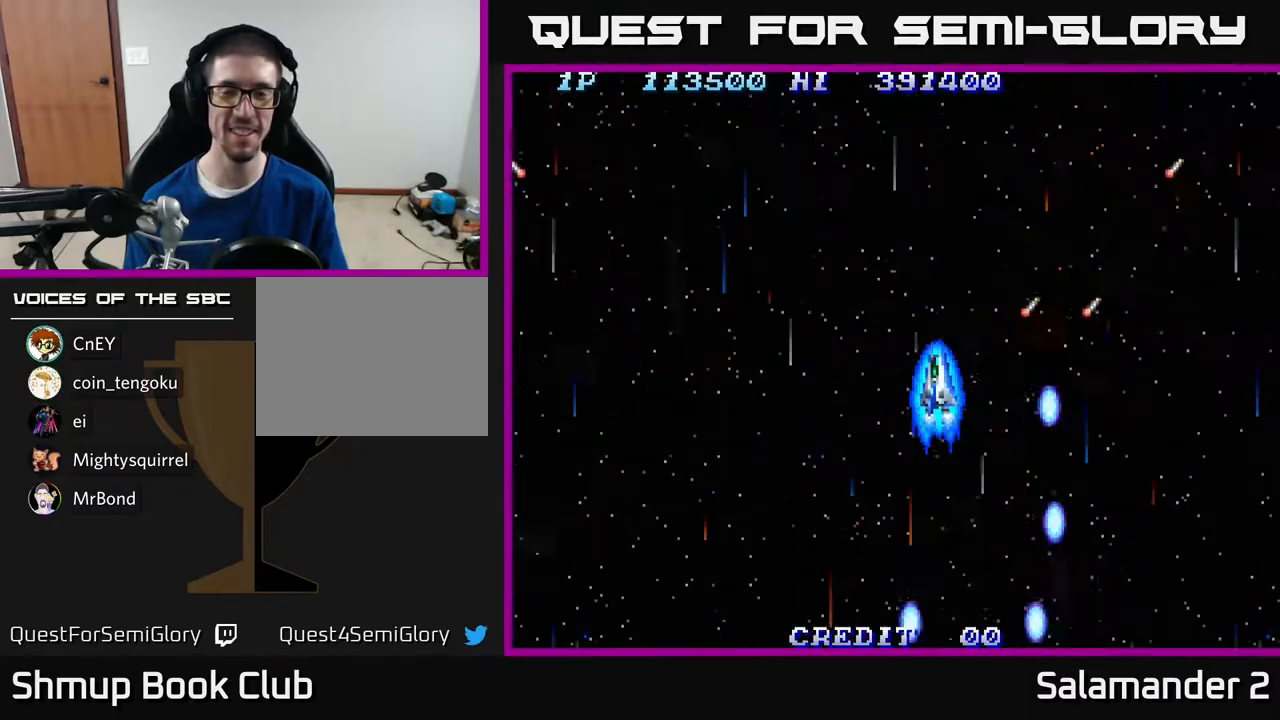
{"buttons": ["DPAD_LEFT"], "right_stick": "center"}
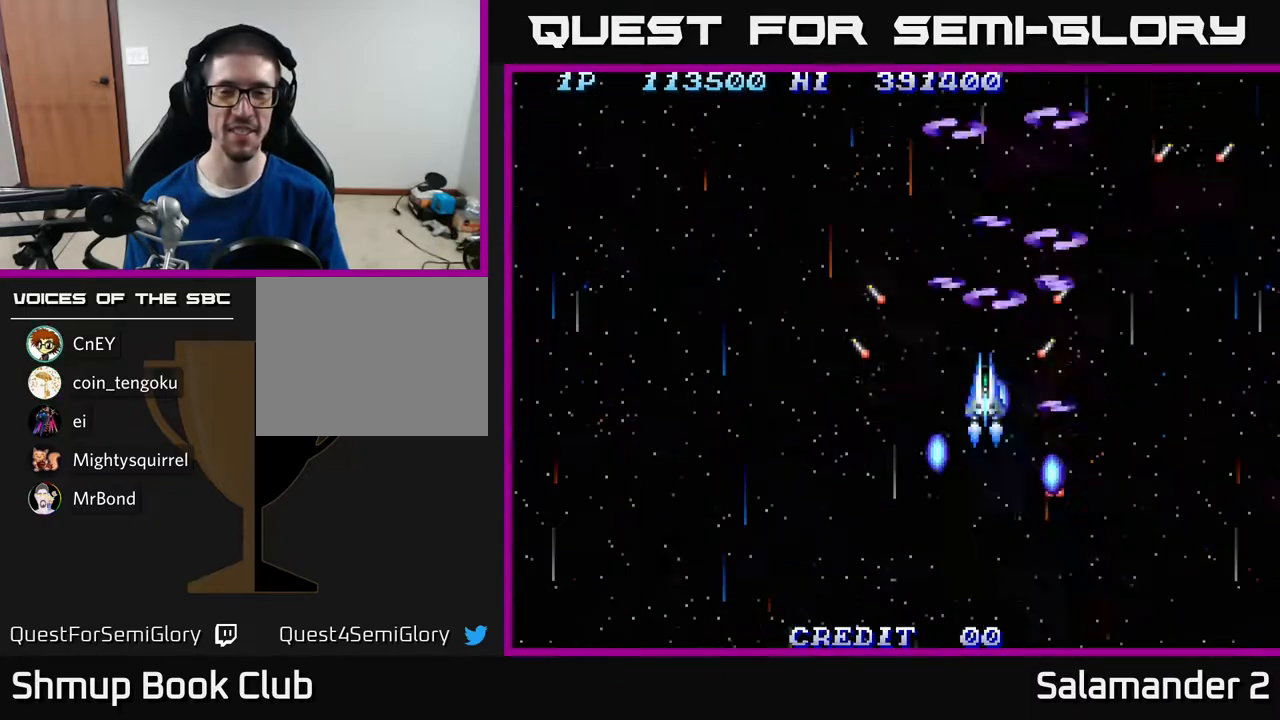
{"buttons": ["DPAD_RIGHT"], "right_stick": "center", "events": [[17, "A", "down"], [100, "DPAD_DOWN", "down"], [117, "A", "up"], [117, "DPAD_LEFT", "up"], [217, "A", "down"], [233, "DPAD_RIGHT", "down"], [250, "A", "up"], [300, "DPAD_DOWN", "up"], [417, "A", "down"], [500, "A", "up"]]}
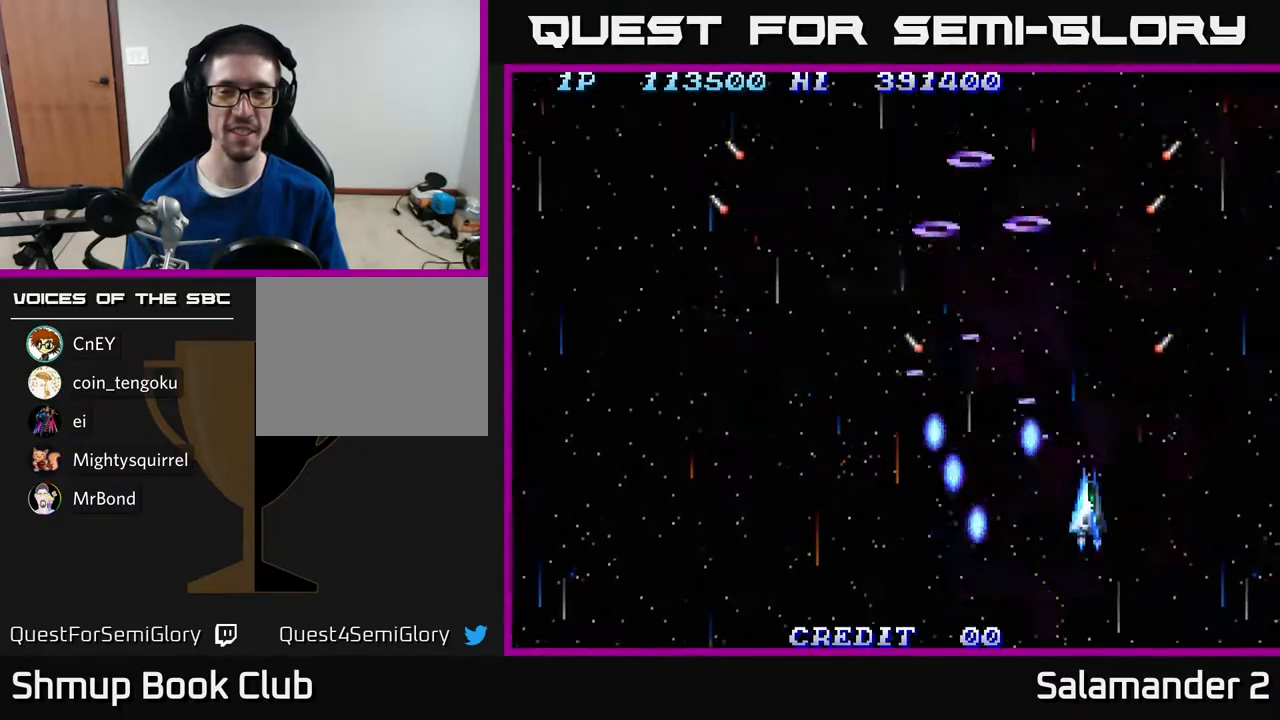
{"buttons": ["DPAD_DOWN", "DPAD_RIGHT"], "right_stick": "center", "events": [[83, "DPAD_RIGHT", "up"], [83, "DPAD_UP", "down"], [133, "DPAD_LEFT", "down"], [267, "DPAD_UP", "up"], [433, "DPAD_DOWN", "down"], [433, "DPAD_LEFT", "up"], [500, "DPAD_RIGHT", "down"]]}
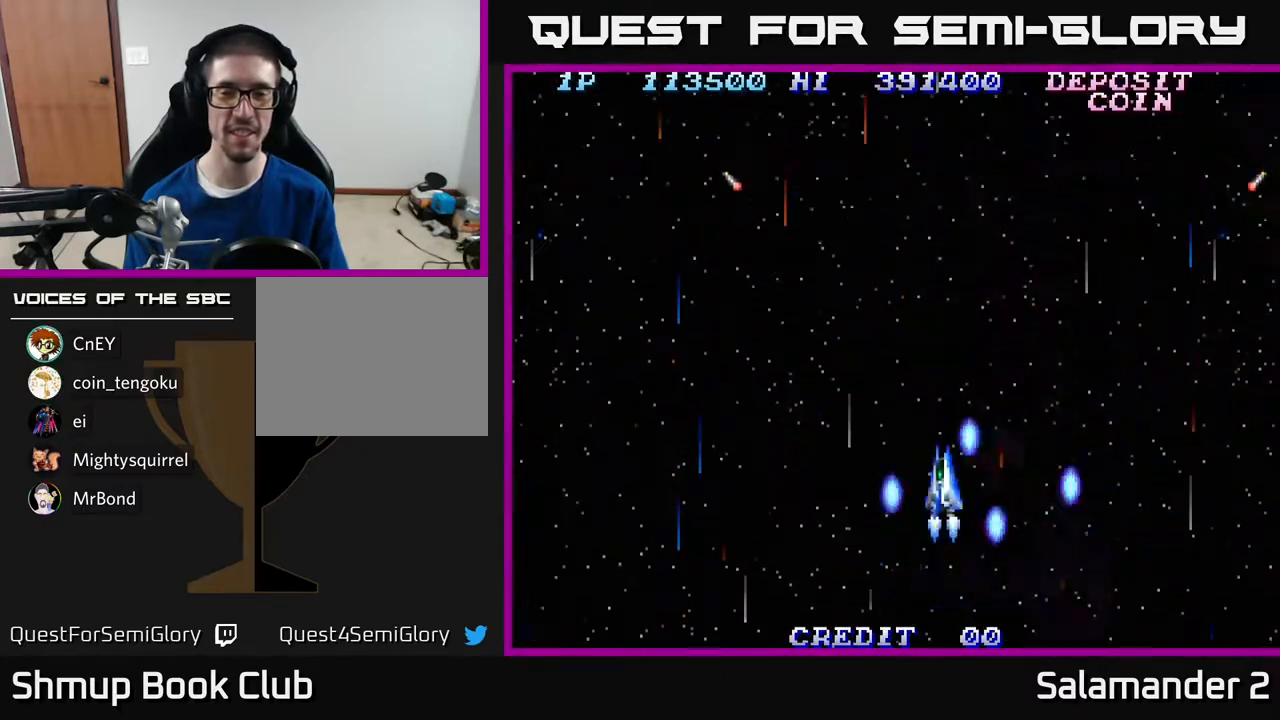
{"buttons": [], "right_stick": "center", "events": [[50, "DPAD_DOWN", "up"], [500, "DPAD_RIGHT", "up"]]}